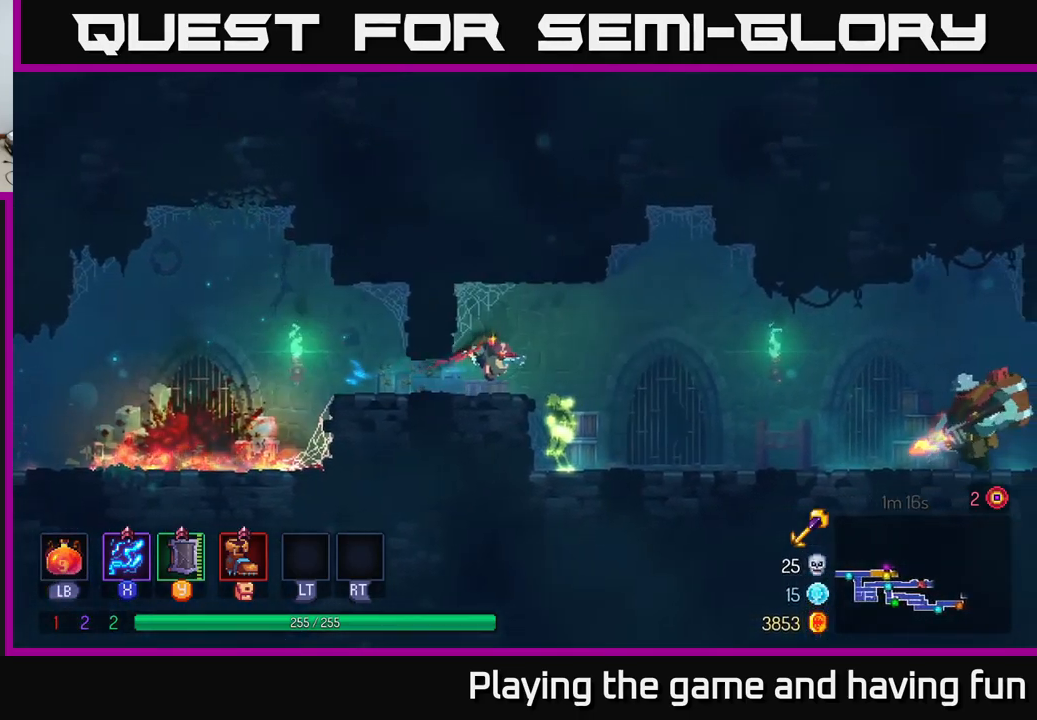
Gameplay with a controller (Xbox layout); each line is a JSON object with the inputs held at the frame after it. "events" lists button and stick changes between this image and that frame as [ms after this image, input, new state], when the widget could be followed in between.
{"buttons": [], "left_stick": "down", "right_stick": "center", "events": [[50, "A", "down"], [184, "A", "up"], [267, "left_stick", "down"], [317, "A", "down"], [400, "A", "up"]]}
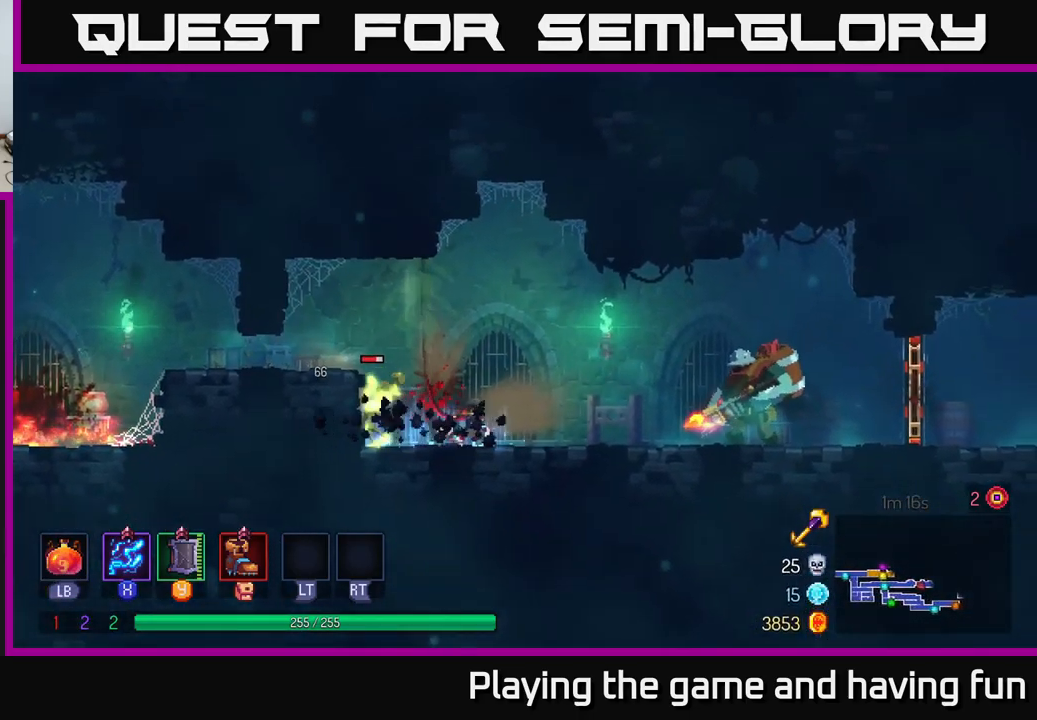
{"buttons": ["X"], "left_stick": "right", "right_stick": "center", "events": [[50, "left_stick", "right"], [84, "X", "down"]]}
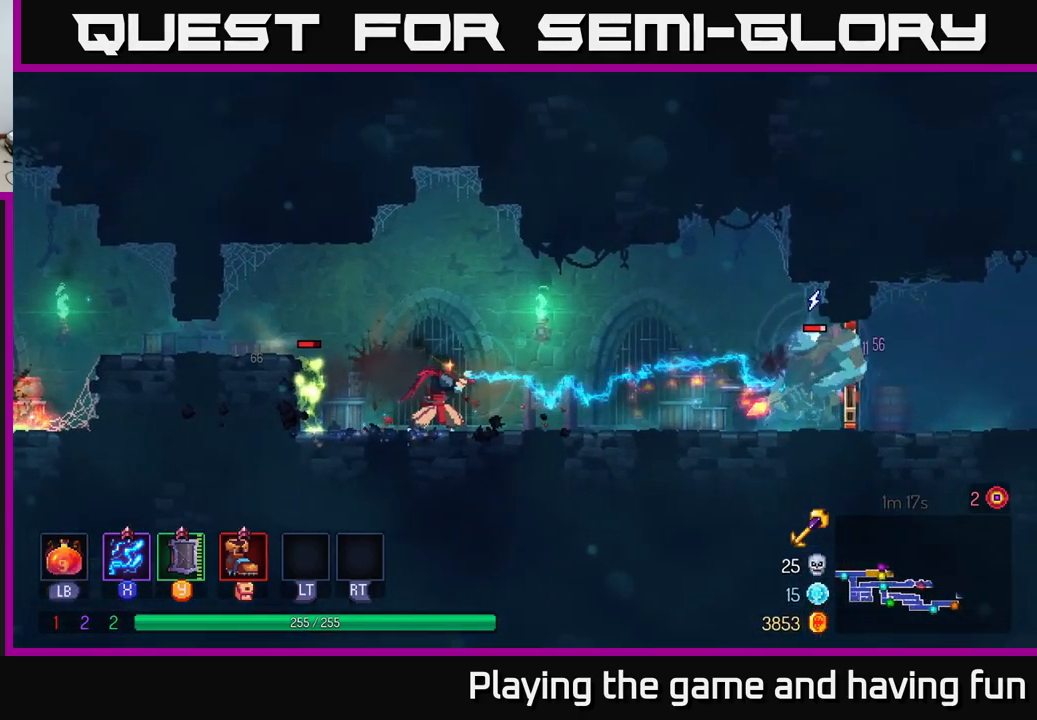
{"buttons": ["X"], "left_stick": "center", "right_stick": "center", "events": [[317, "left_stick", "center"]]}
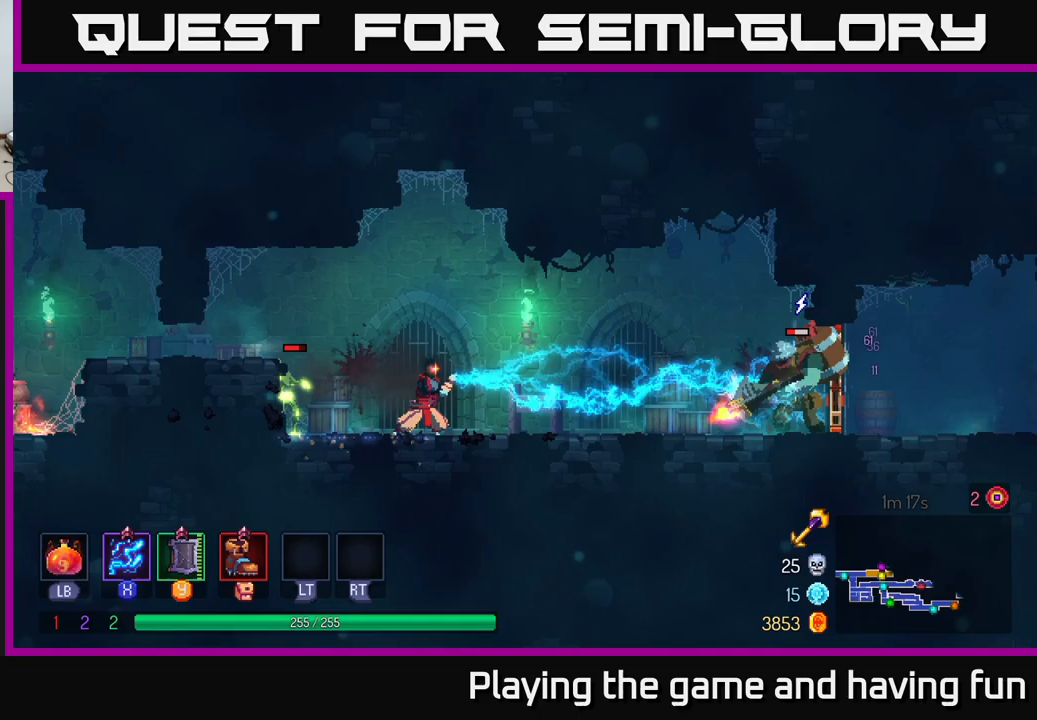
{"buttons": ["B"], "left_stick": "right", "right_stick": "center", "events": [[350, "left_stick", "right"], [400, "X", "up"], [483, "B", "down"]]}
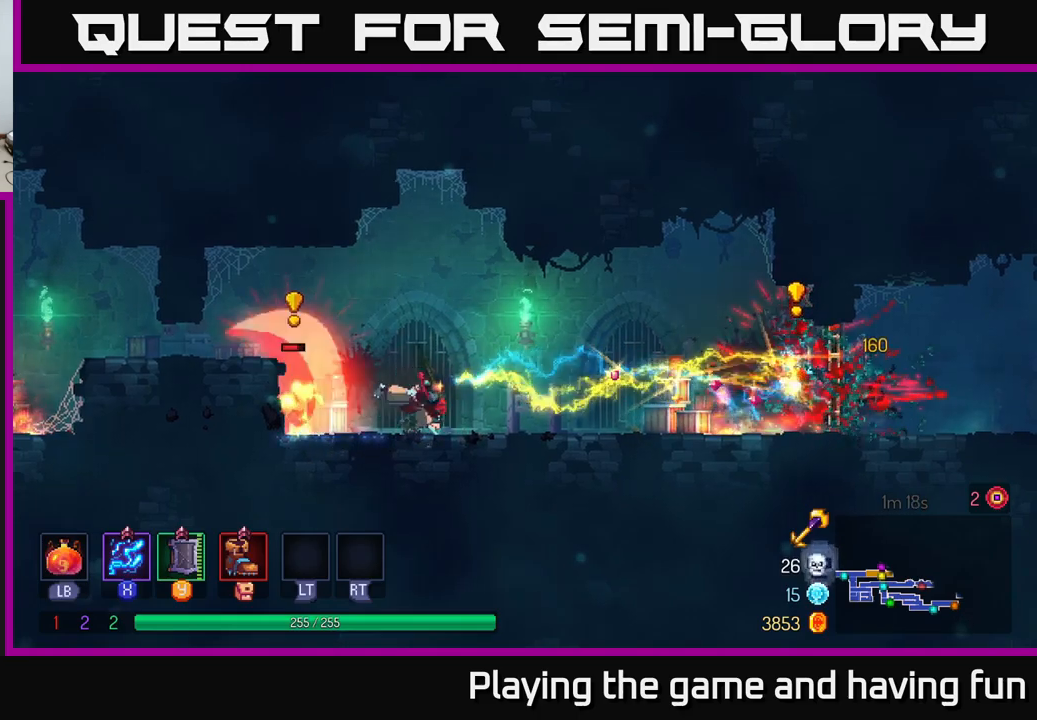
{"buttons": ["X"], "left_stick": "left", "right_stick": "center", "events": [[117, "B", "up"], [250, "left_stick", "left"], [283, "X", "down"]]}
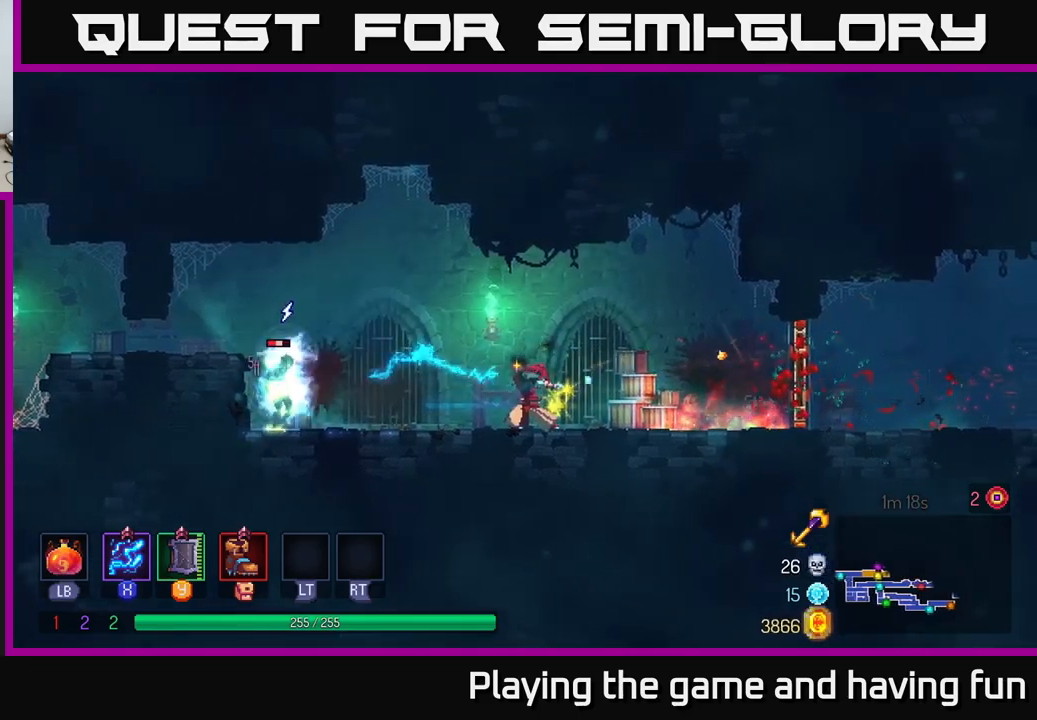
{"buttons": ["X"], "left_stick": "center", "right_stick": "center", "events": [[50, "left_stick", "center"]]}
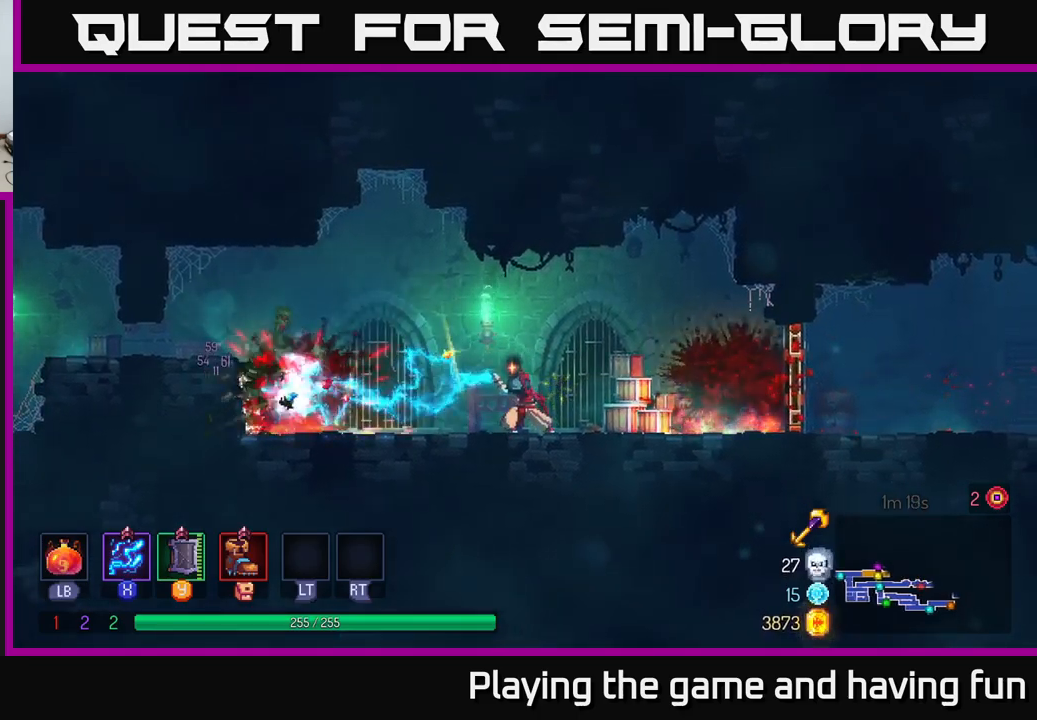
{"buttons": [], "left_stick": "right", "right_stick": "center", "events": [[50, "X", "up"], [50, "left_stick", "right"], [133, "B", "down"], [250, "B", "up"]]}
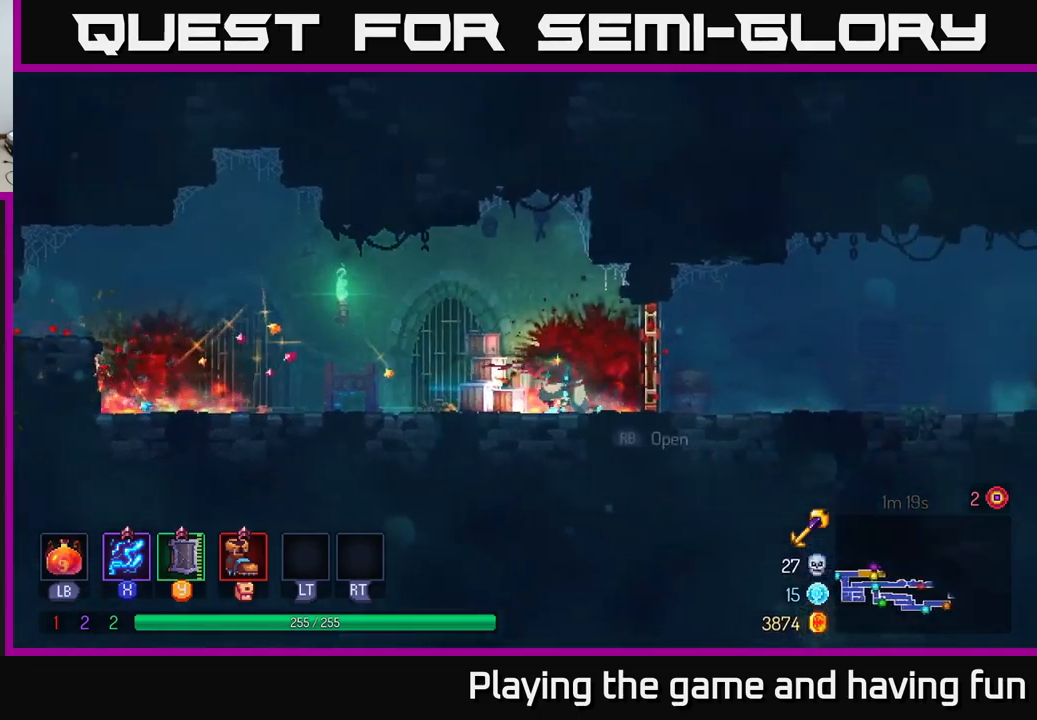
{"buttons": [], "left_stick": "right", "right_stick": "center", "events": [[167, "R1", "down"], [283, "R1", "up"]]}
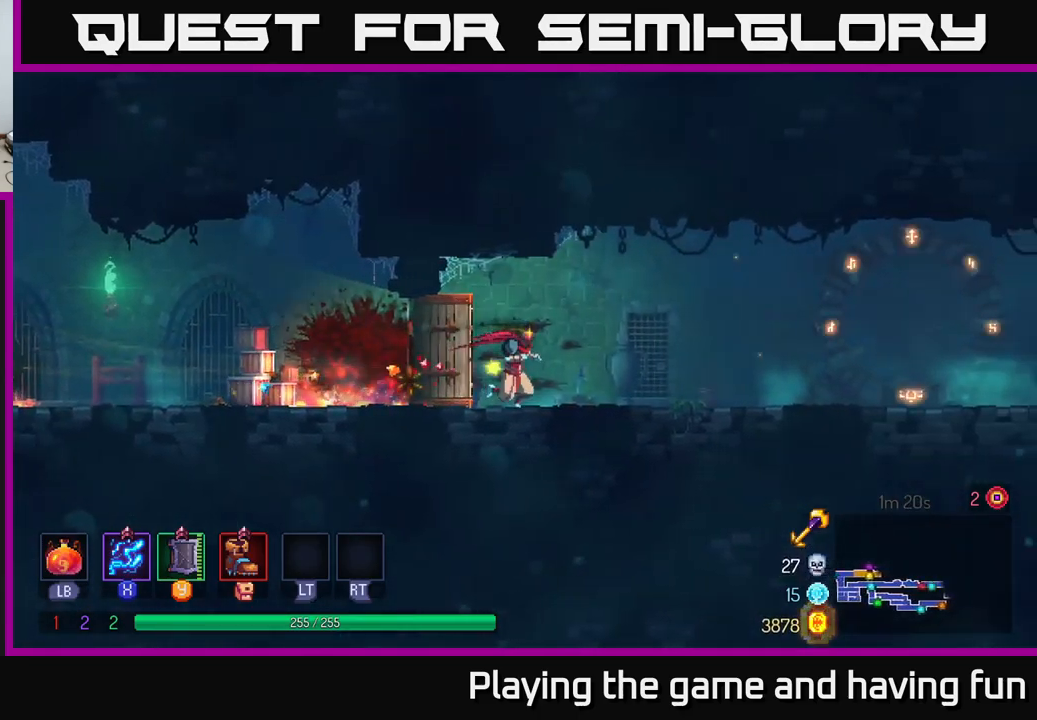
{"buttons": [], "left_stick": "right", "right_stick": "center", "events": []}
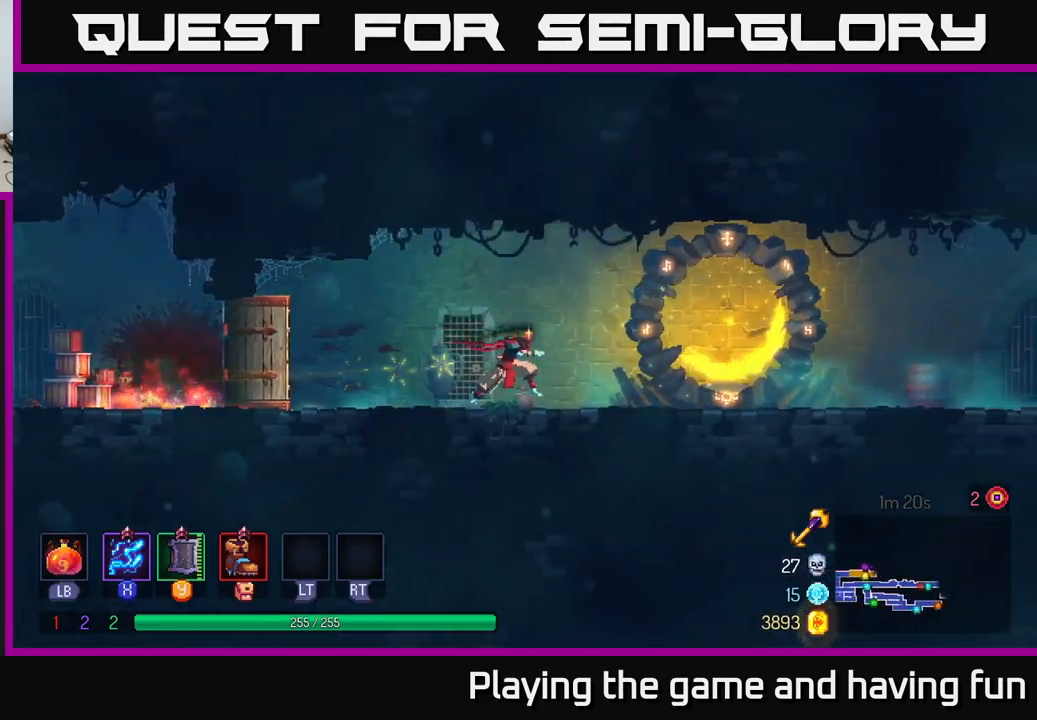
{"buttons": [], "left_stick": "right", "right_stick": "center", "events": [[267, "B", "down"], [433, "B", "up"]]}
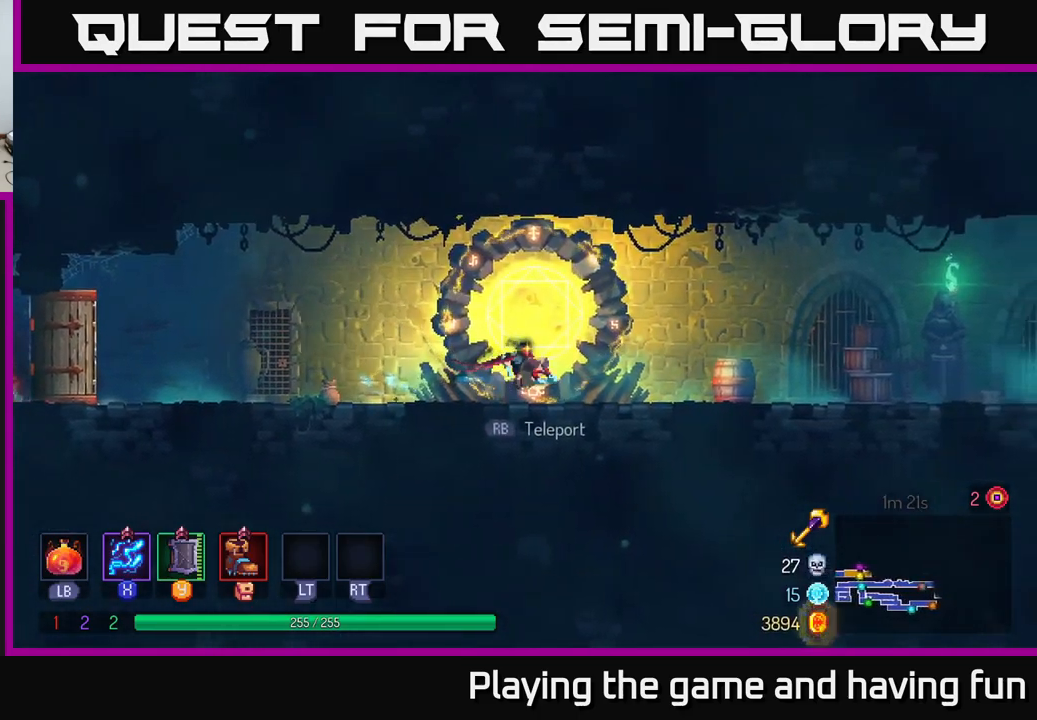
{"buttons": [], "left_stick": "right", "right_stick": "center", "events": []}
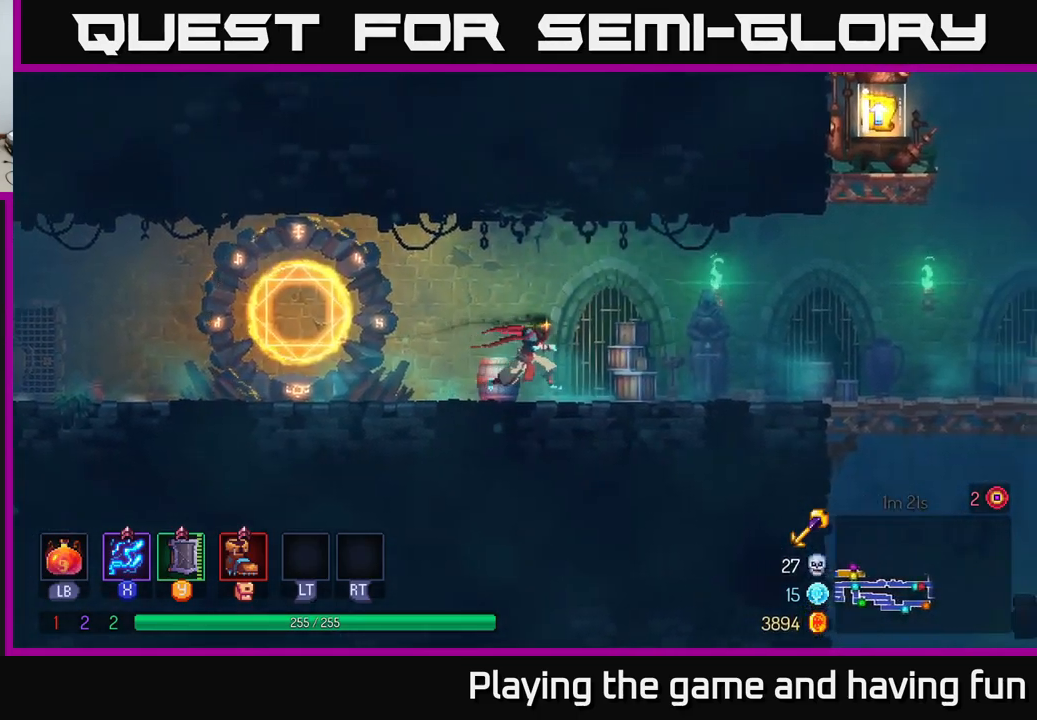
{"buttons": [], "left_stick": "right", "right_stick": "center", "events": []}
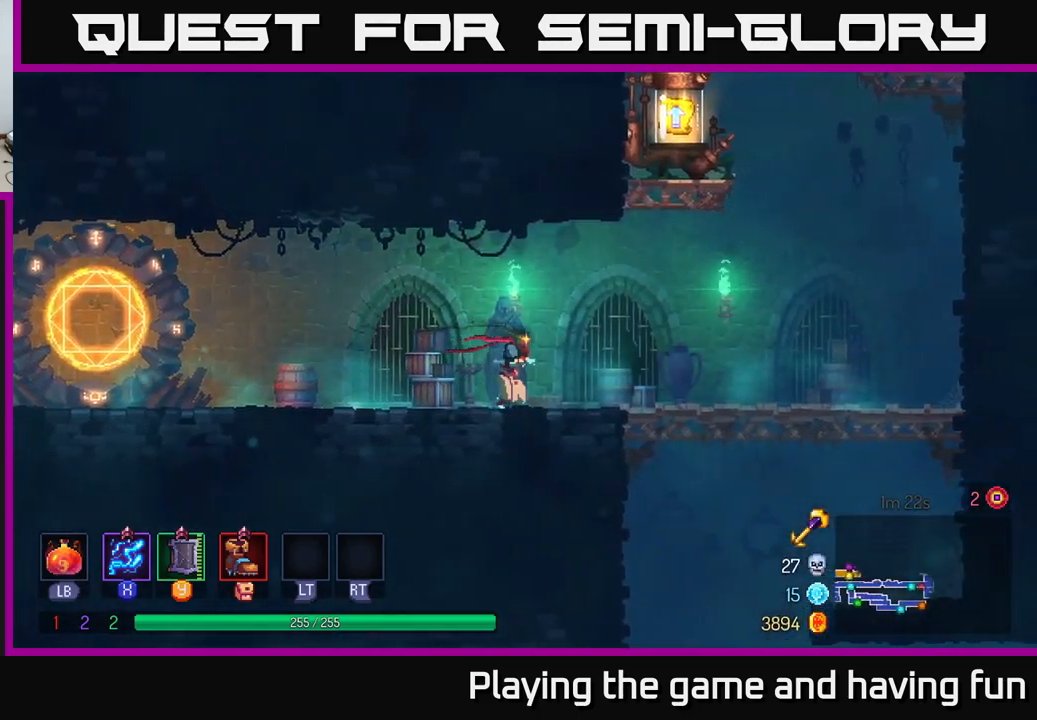
{"buttons": [], "left_stick": "right", "right_stick": "center", "events": [[133, "A", "down"], [217, "A", "up"], [283, "A", "down"], [433, "A", "up"]]}
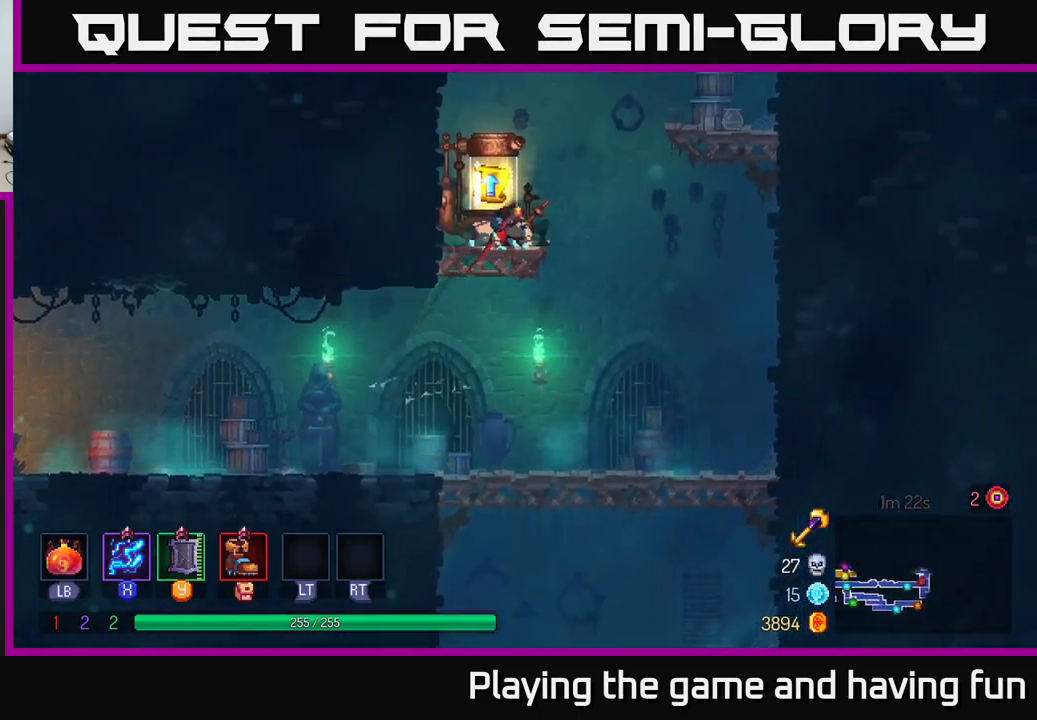
{"buttons": [], "left_stick": "center", "right_stick": "center", "events": [[50, "left_stick", "left"], [167, "left_stick", "center"], [367, "R1", "down"], [500, "R1", "up"]]}
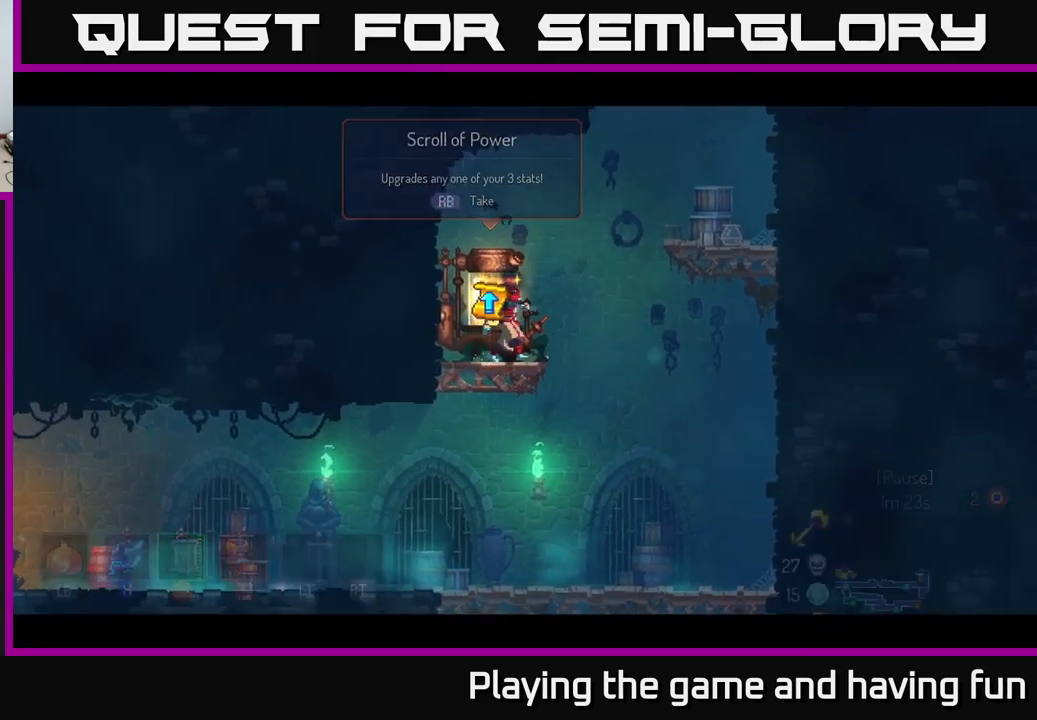
{"buttons": [], "left_stick": "center", "right_stick": "center", "events": []}
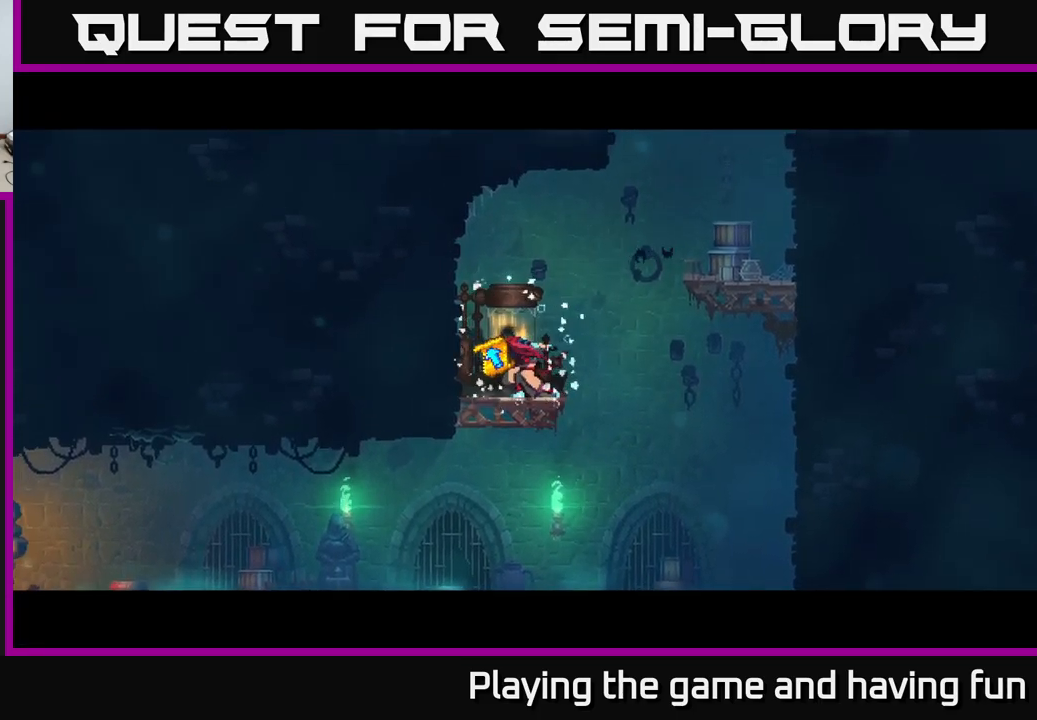
{"buttons": [], "left_stick": "center", "right_stick": "center", "events": []}
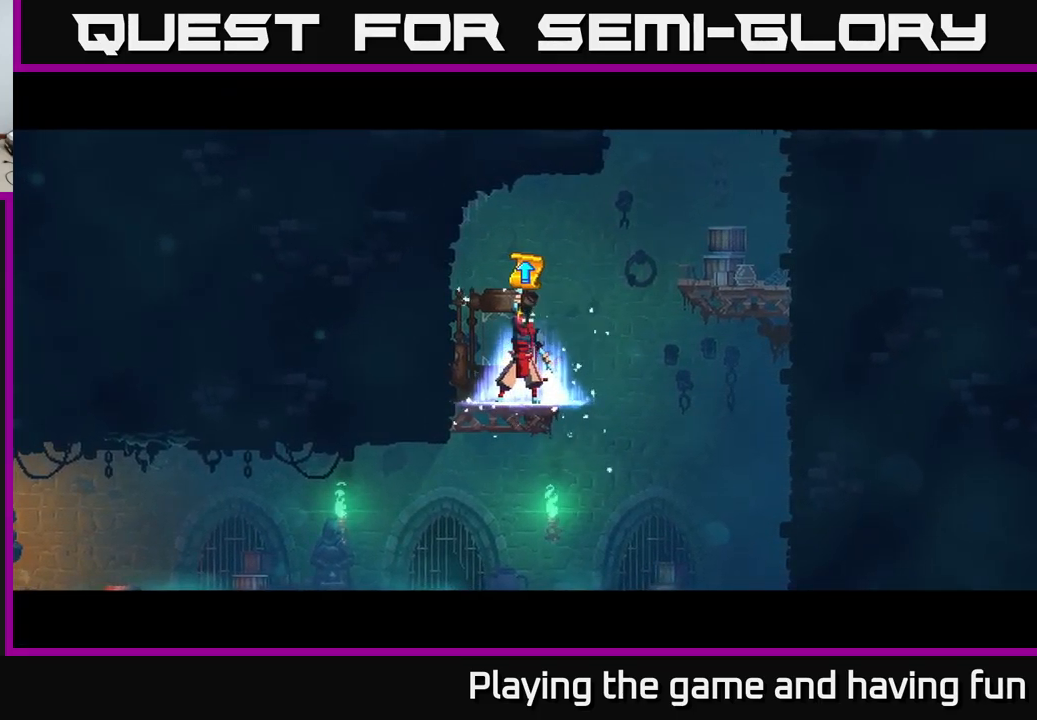
{"buttons": [], "left_stick": "center", "right_stick": "center", "events": []}
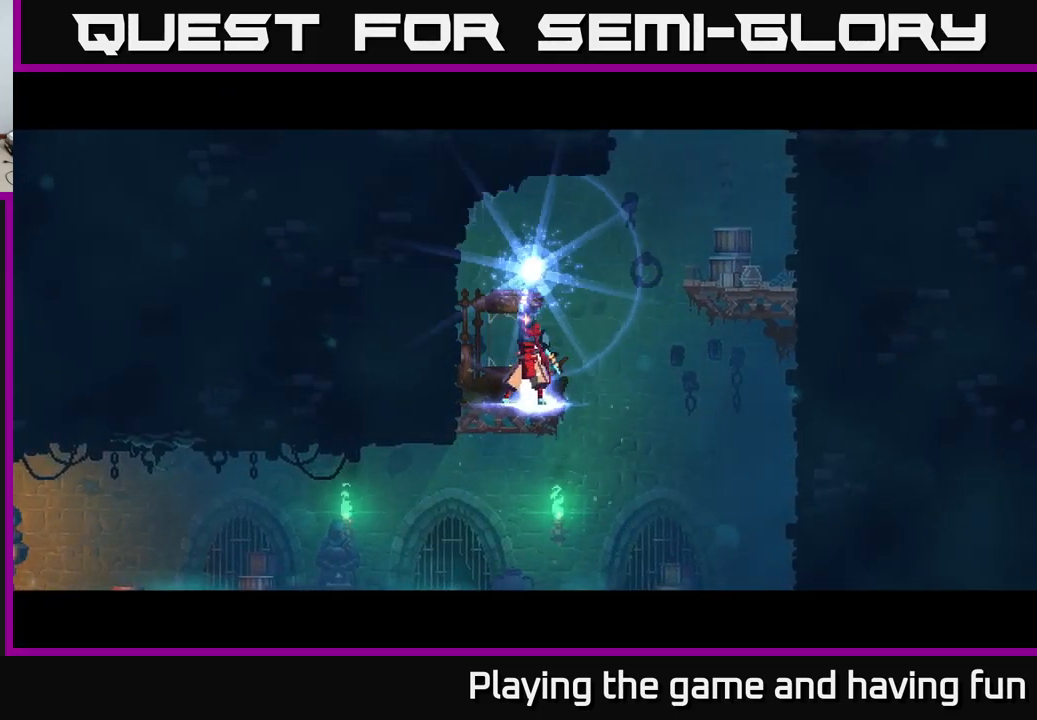
{"buttons": [], "left_stick": "center", "right_stick": "center", "events": [[34, "left_stick", "right"], [167, "left_stick", "center"], [267, "left_stick", "right"], [450, "left_stick", "center"]]}
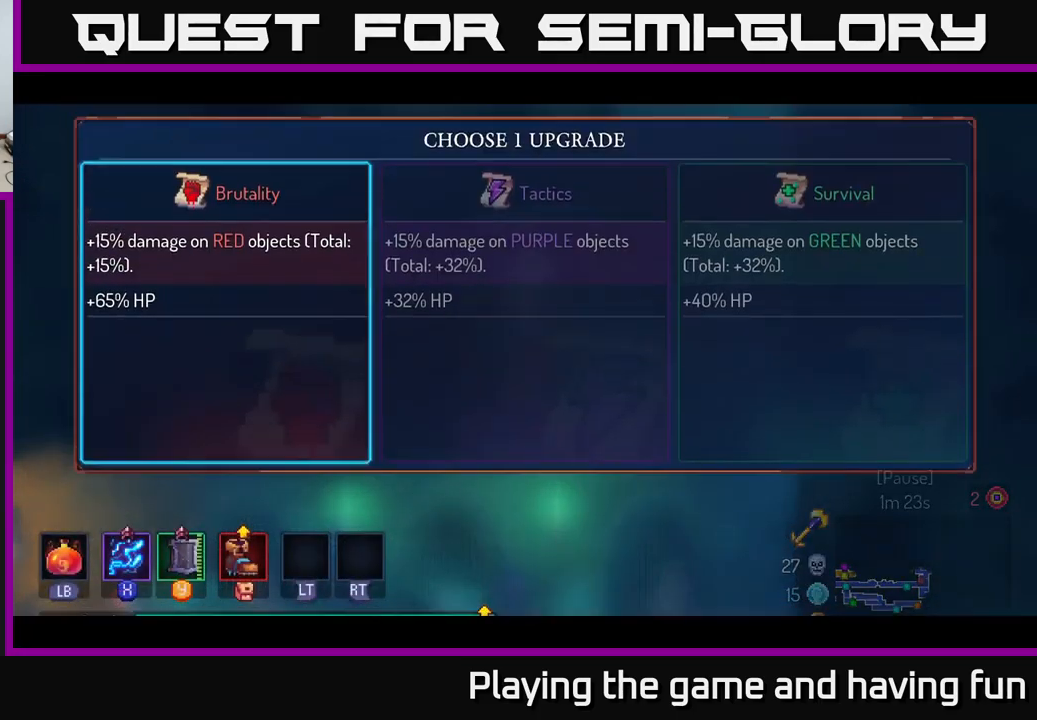
{"buttons": ["A"], "left_stick": "center", "right_stick": "center", "events": [[50, "left_stick", "right"], [184, "left_stick", "center"], [267, "left_stick", "right"], [450, "left_stick", "center"], [500, "A", "down"]]}
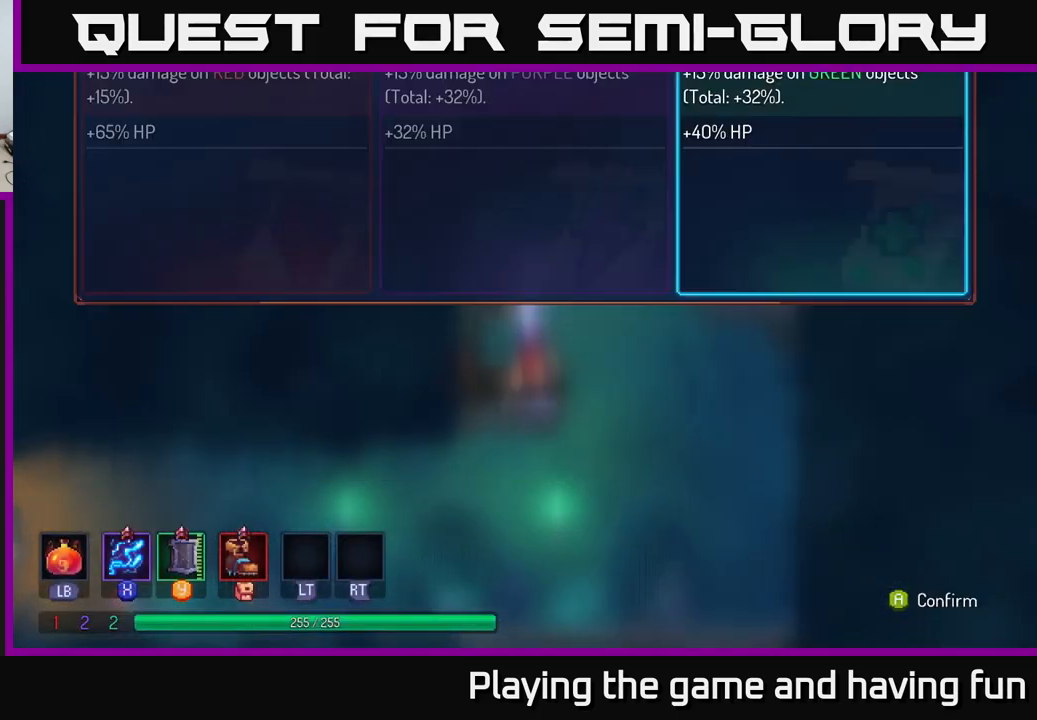
{"buttons": [], "left_stick": "right", "right_stick": "center", "events": [[134, "A", "up"], [267, "left_stick", "down"], [500, "left_stick", "right"]]}
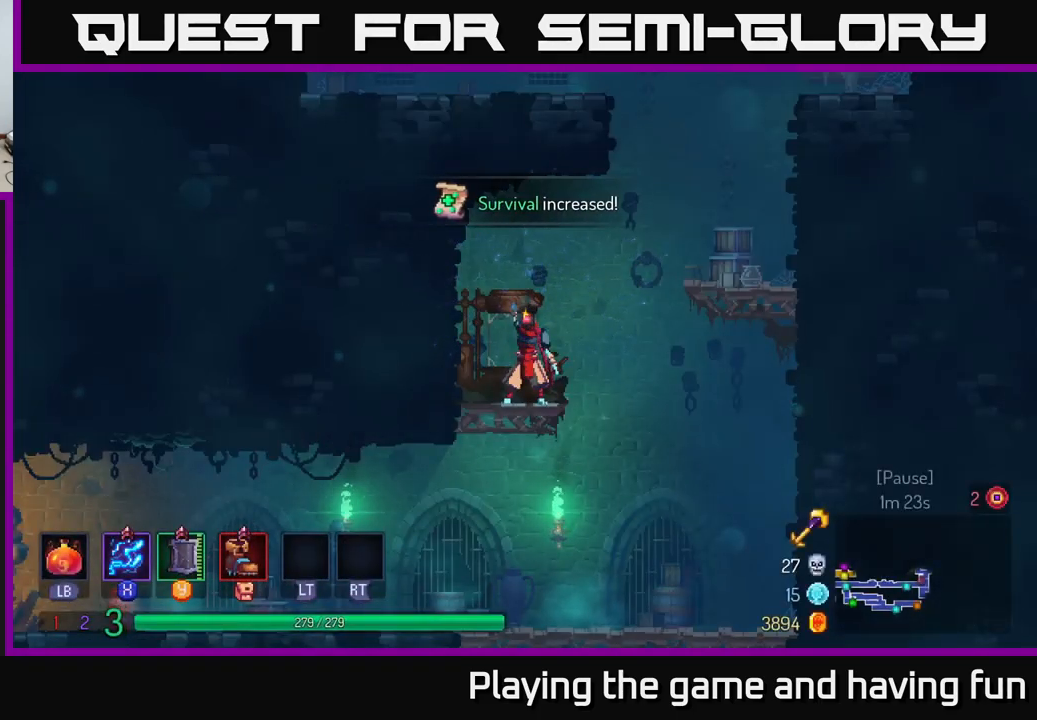
{"buttons": ["A"], "left_stick": "down", "right_stick": "center", "events": [[184, "left_stick", "down"], [267, "A", "down"], [367, "A", "up"], [484, "A", "down"]]}
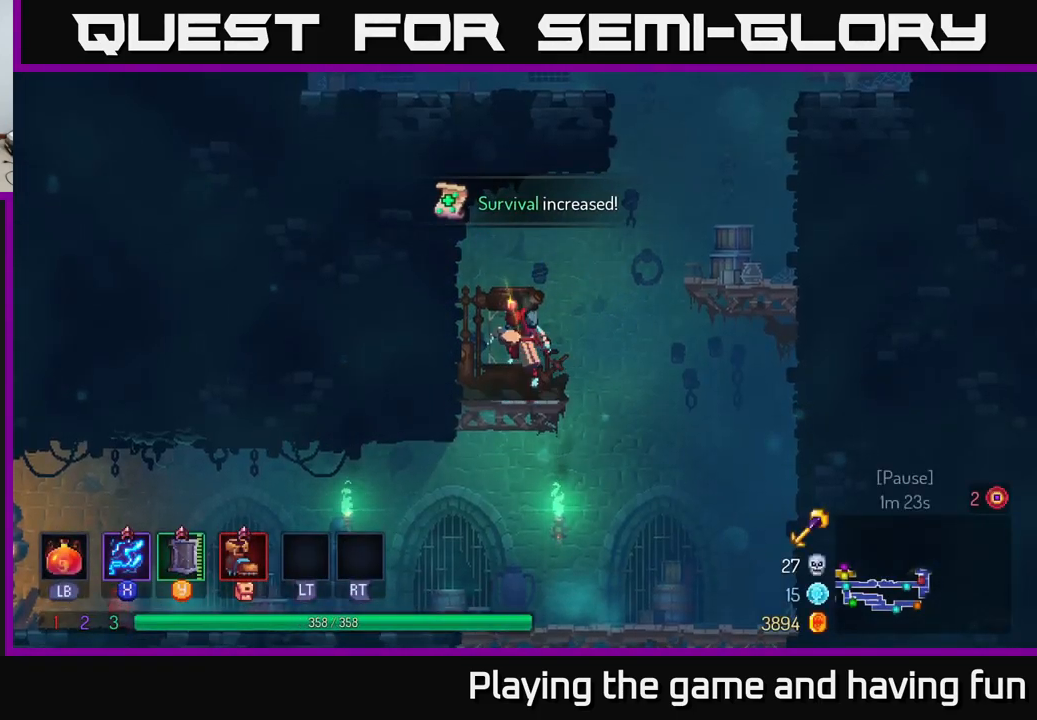
{"buttons": [], "left_stick": "down", "right_stick": "center", "events": [[117, "A", "up"], [184, "left_stick", "right"], [334, "left_stick", "down"]]}
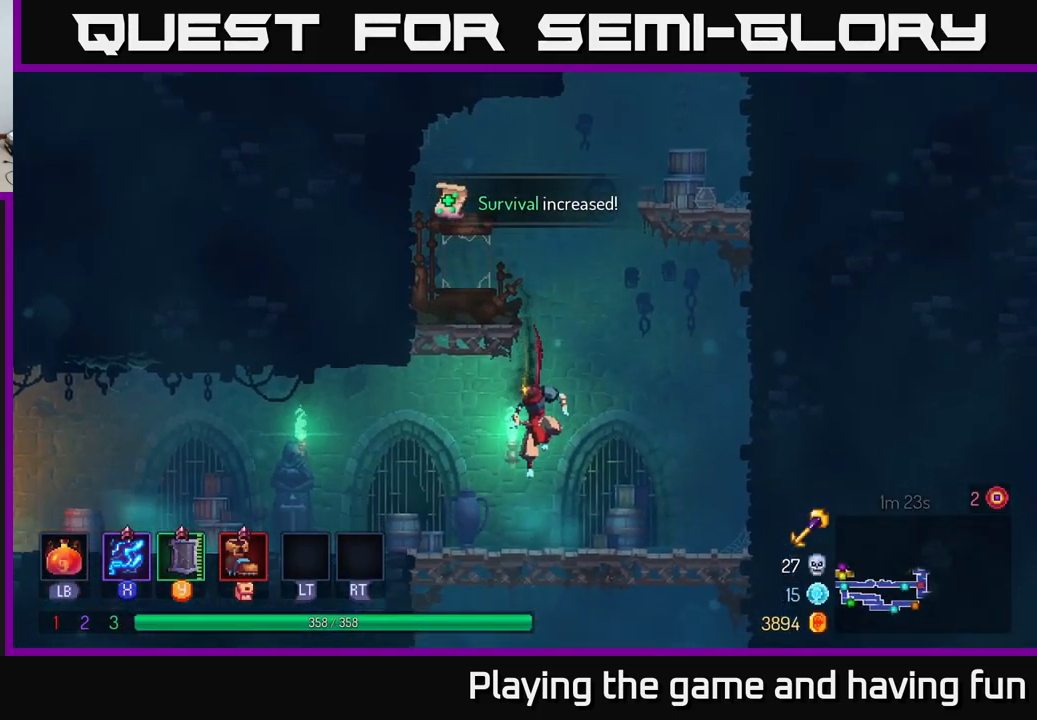
{"buttons": [], "left_stick": "down", "right_stick": "center", "events": [[167, "A", "down"], [234, "A", "up"], [317, "A", "down"], [417, "A", "up"]]}
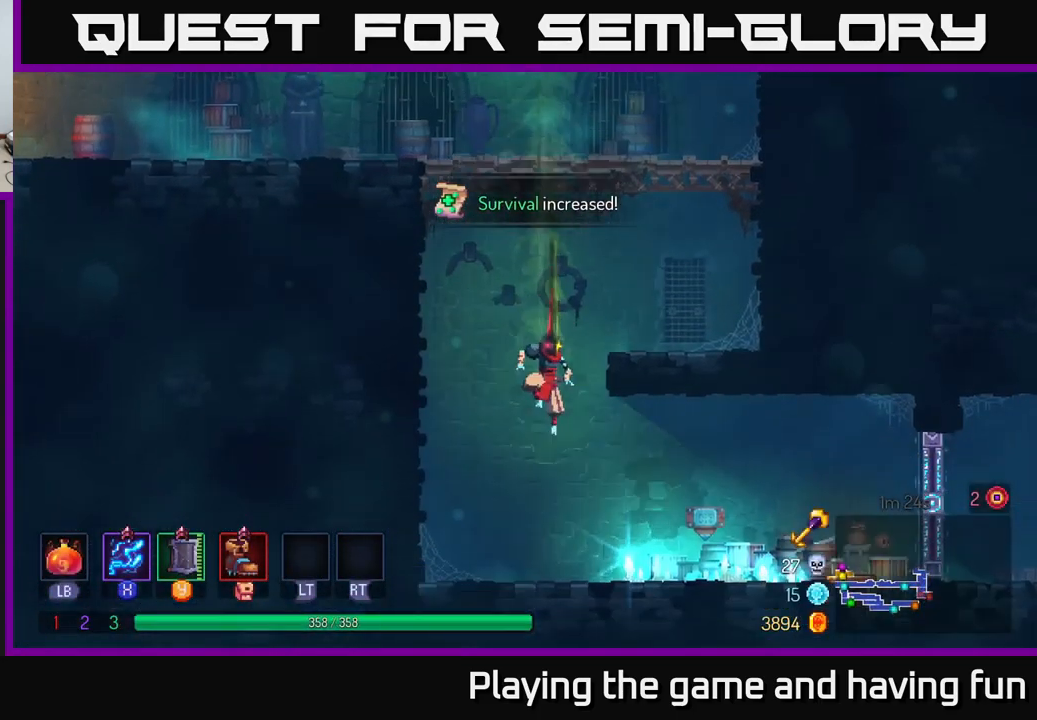
{"buttons": [], "left_stick": "right", "right_stick": "center", "events": [[17, "left_stick", "center"], [300, "left_stick", "right"]]}
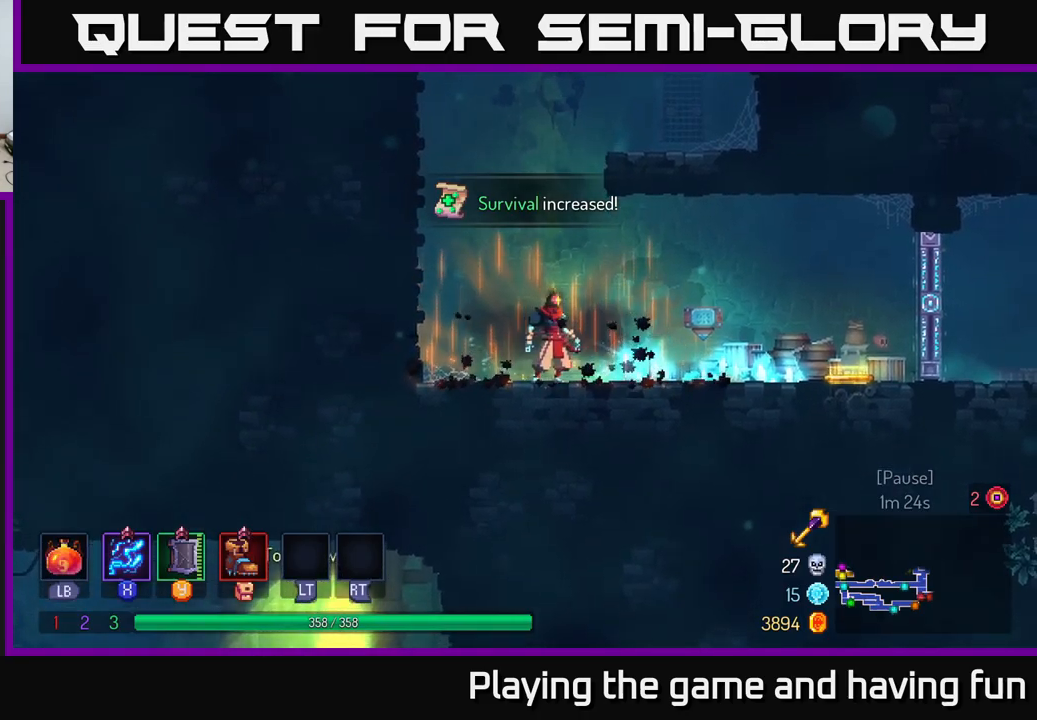
{"buttons": [], "left_stick": "right", "right_stick": "center", "events": [[317, "B", "down"], [434, "B", "up"]]}
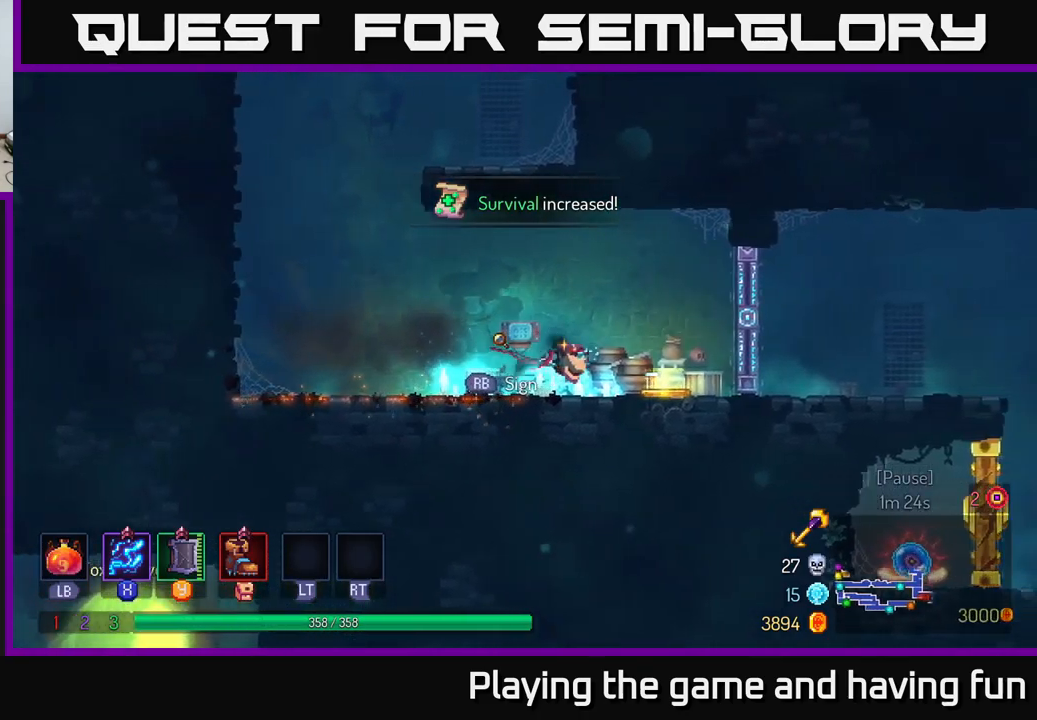
{"buttons": [], "left_stick": "left", "right_stick": "center", "events": [[100, "left_stick", "left"]]}
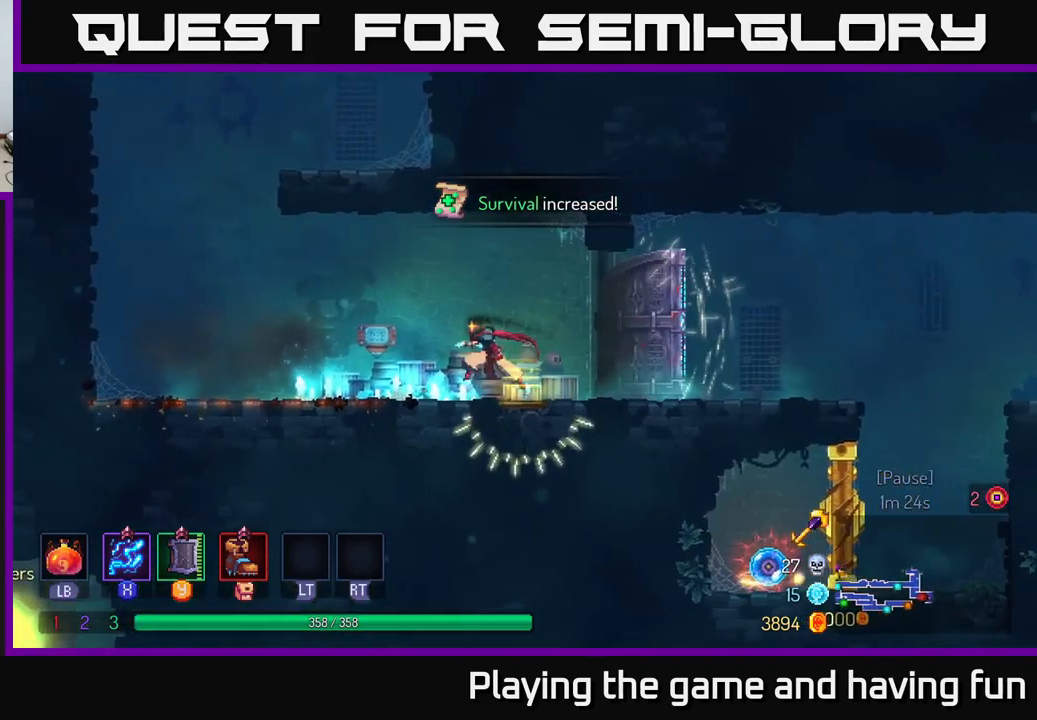
{"buttons": ["A"], "left_stick": "left", "right_stick": "center", "events": [[484, "A", "down"]]}
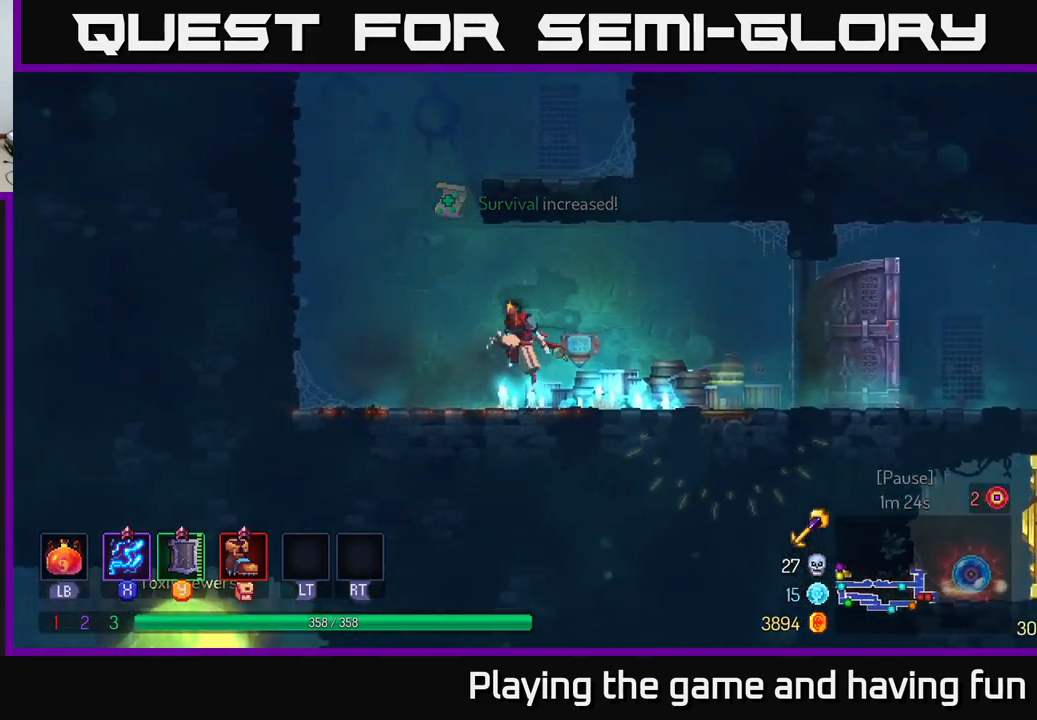
{"buttons": [], "left_stick": "up-right", "right_stick": "center", "events": [[84, "A", "up"], [134, "left_stick", "up"], [167, "A", "down"], [234, "left_stick", "up-right"], [417, "A", "up"]]}